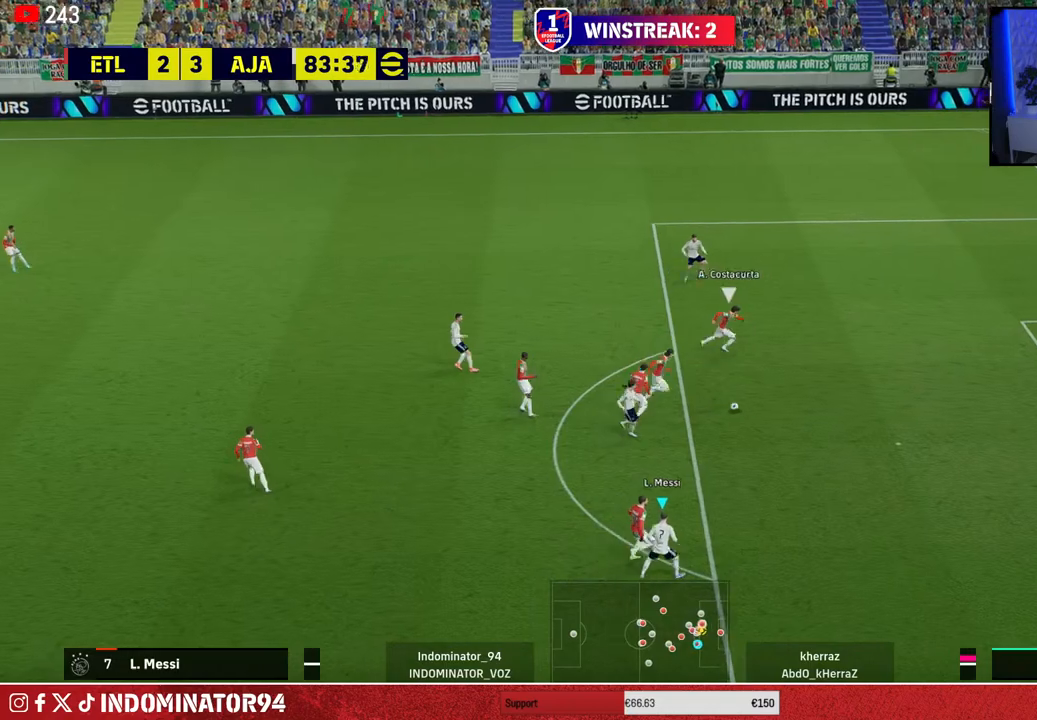
Gameplay with a controller (PlayStation layout); each line is a JSON object with the inputs held at the frame after it. "events" lists button and stick changes between this image and that frame as [ms after this image, input, new state], when the widget could be followed in between.
{"buttons": ["R1"], "left_stick": "up-right", "right_stick": "center", "events": [[133, "left_stick", "up-right"]]}
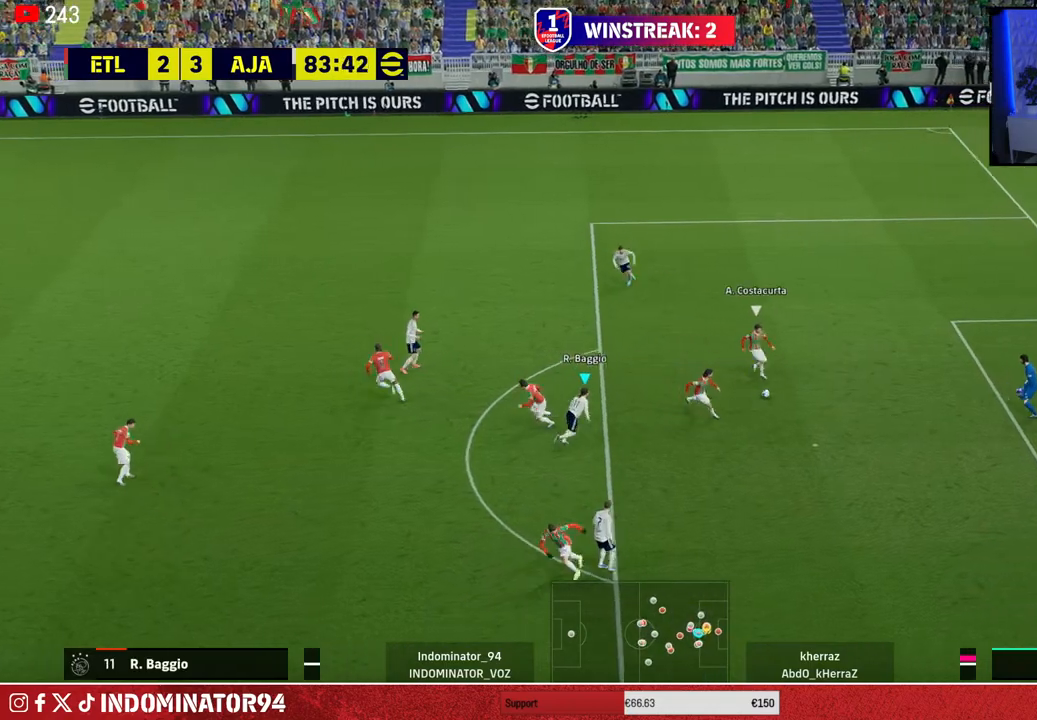
{"buttons": ["R2"], "left_stick": "center", "right_stick": "center", "events": [[233, "R2", "down"], [250, "R1", "up"], [383, "left_stick", "center"]]}
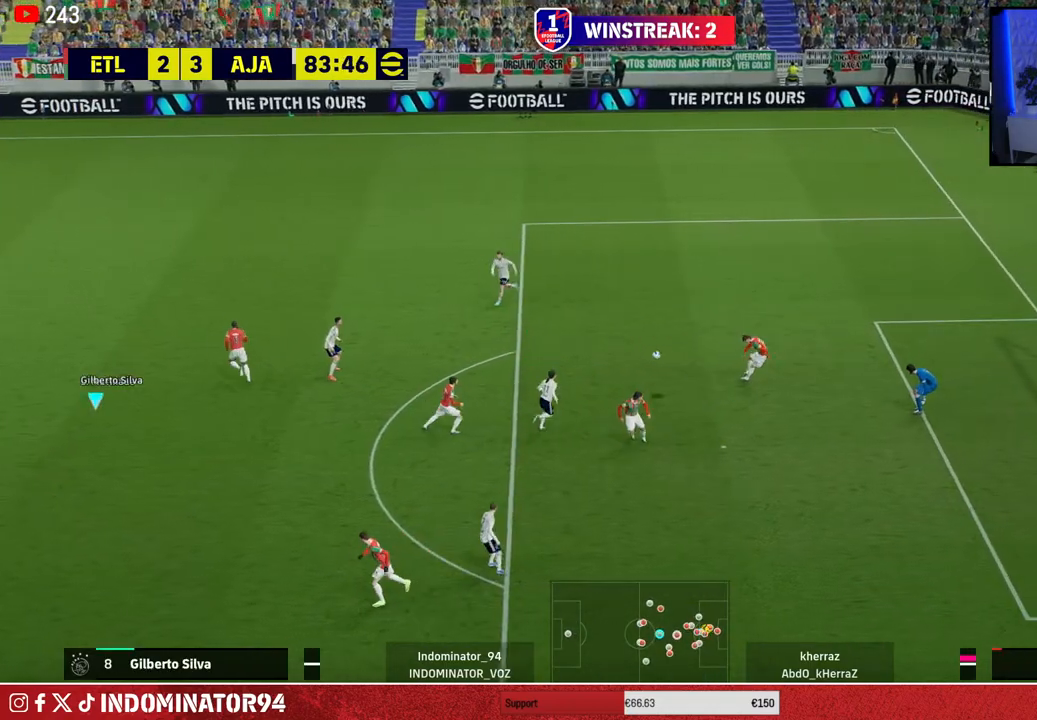
{"buttons": ["CROSS", "R1"], "left_stick": "up-right", "right_stick": "center", "events": [[50, "left_stick", "up-left"], [67, "R1", "down"], [67, "R2", "up"], [367, "left_stick", "up-right"], [500, "CROSS", "down"]]}
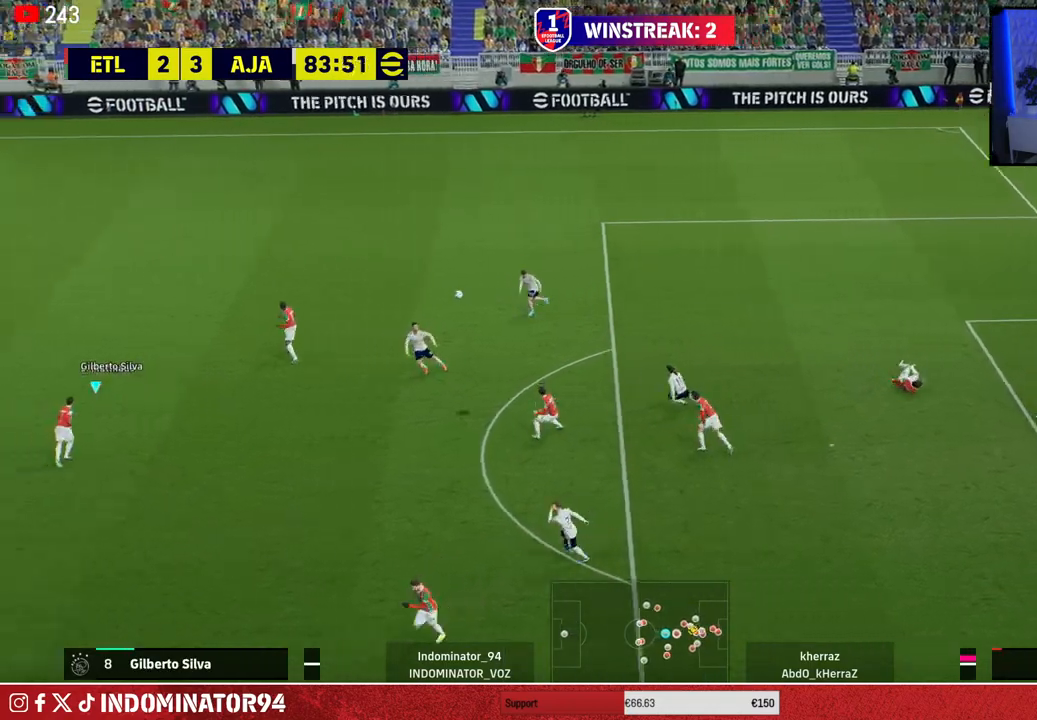
{"buttons": ["R1", "R2"], "left_stick": "up", "right_stick": "center", "events": [[217, "CROSS", "up"], [400, "left_stick", "up"], [417, "R2", "down"]]}
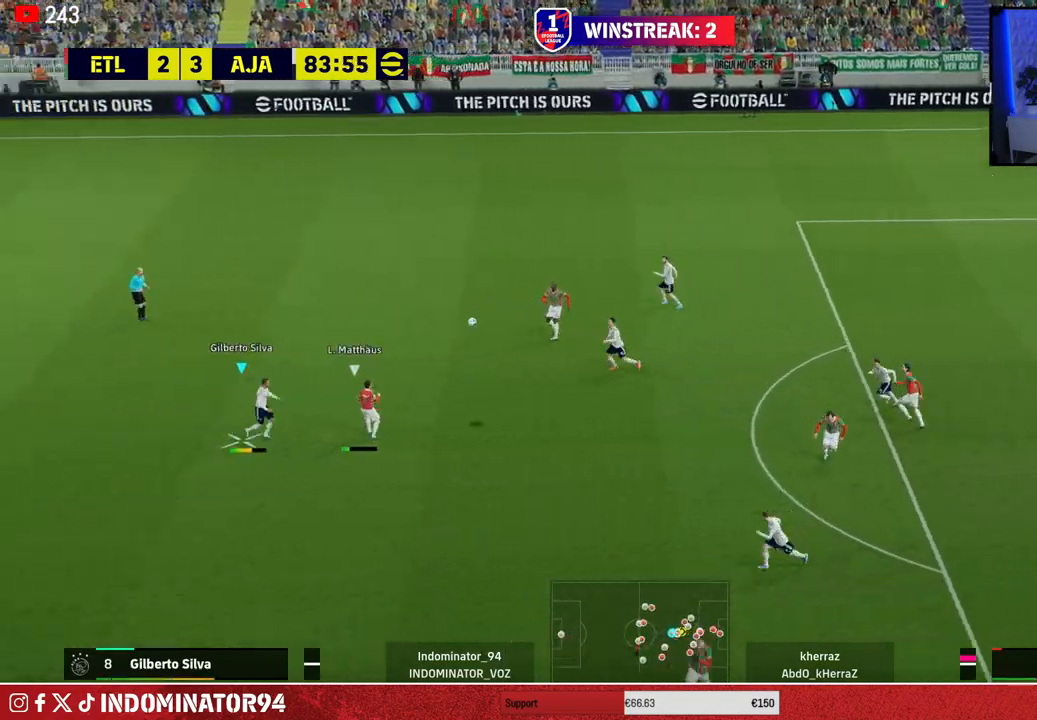
{"buttons": ["L1", "R1"], "left_stick": "left", "right_stick": "center", "events": [[133, "left_stick", "up-left"], [250, "R2", "up"], [333, "left_stick", "left"], [483, "L1", "down"]]}
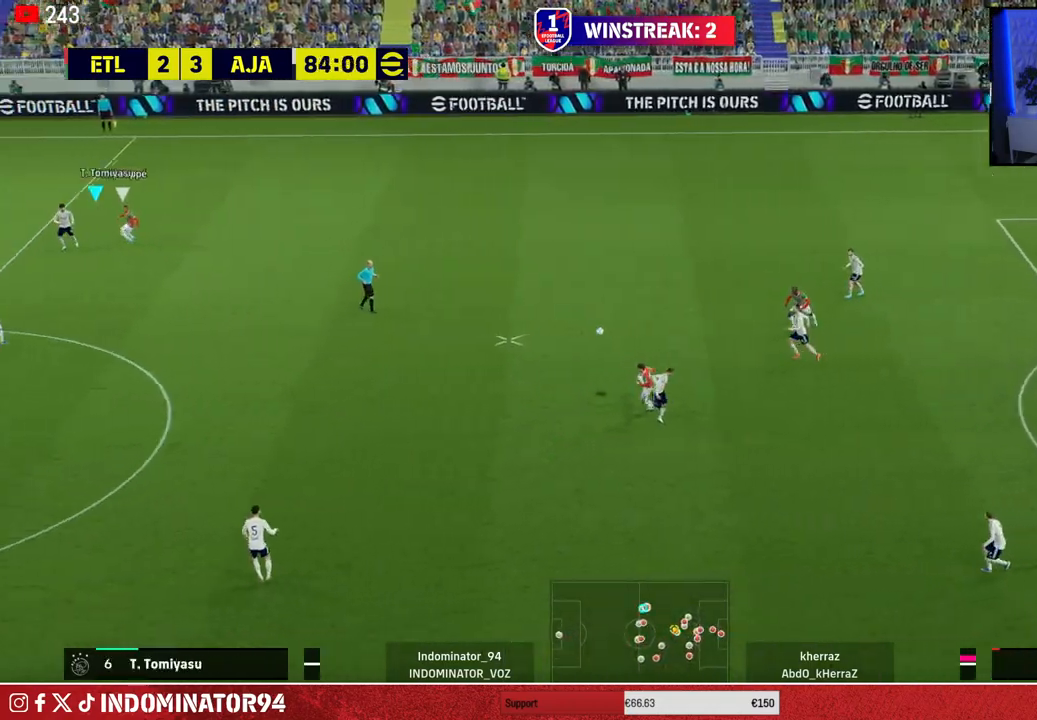
{"buttons": ["R1"], "left_stick": "down", "right_stick": "center", "events": [[150, "L1", "up"], [483, "left_stick", "down"]]}
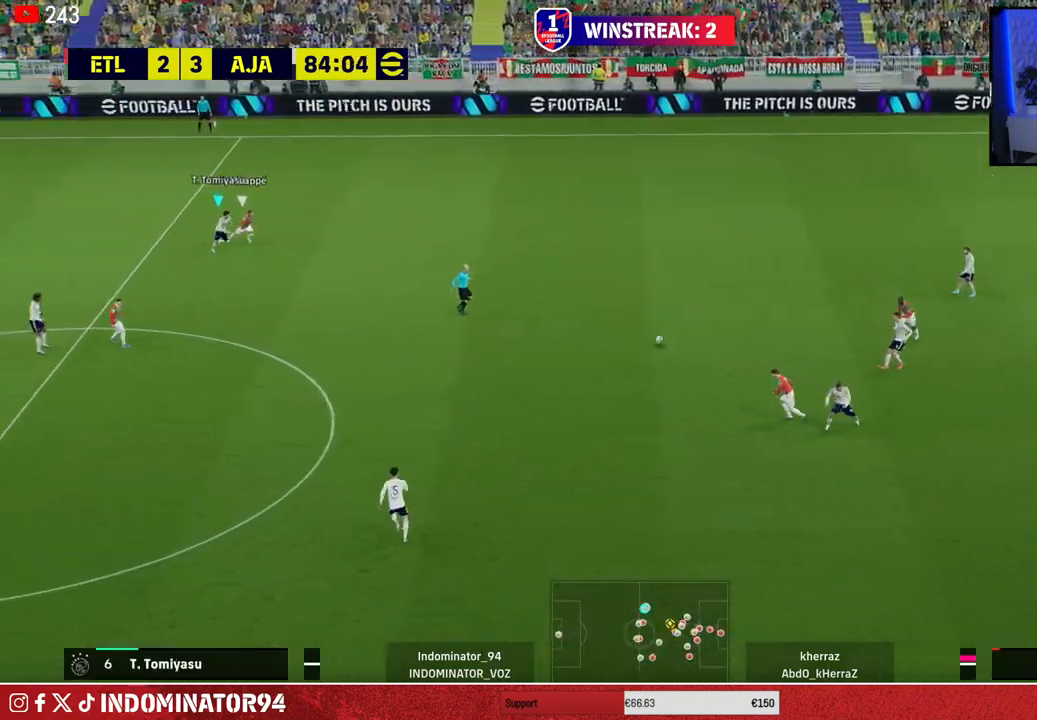
{"buttons": ["R1"], "left_stick": "down-right", "right_stick": "center", "events": [[33, "left_stick", "down-right"]]}
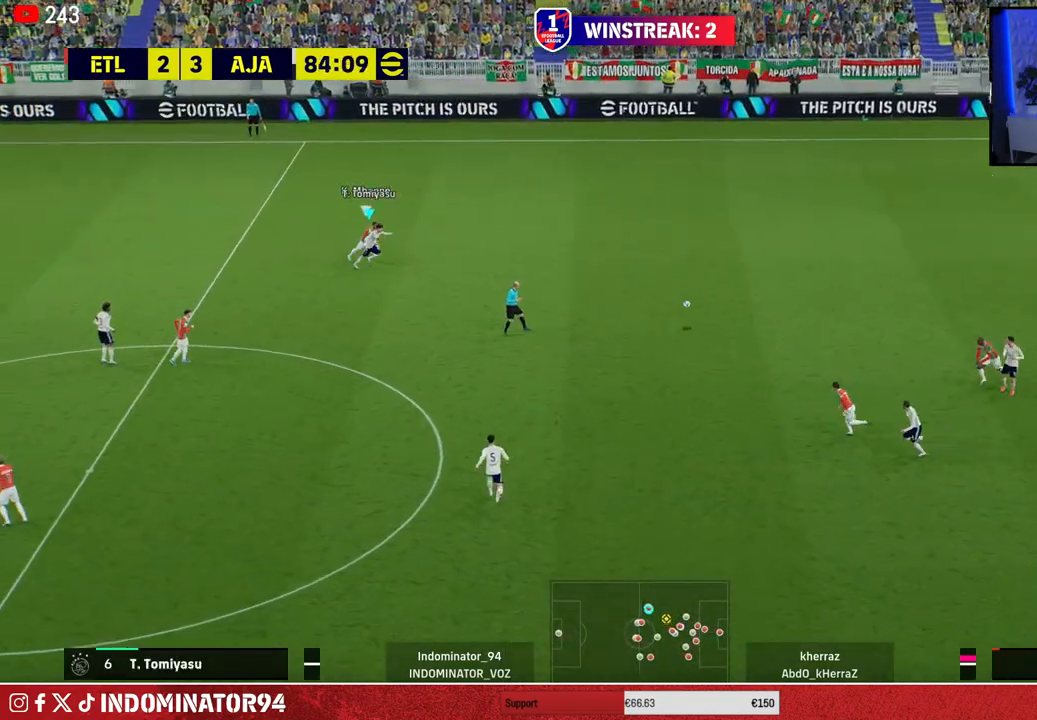
{"buttons": ["R1"], "left_stick": "right", "right_stick": "center", "events": [[283, "CROSS", "down"], [283, "left_stick", "right"], [483, "CROSS", "up"]]}
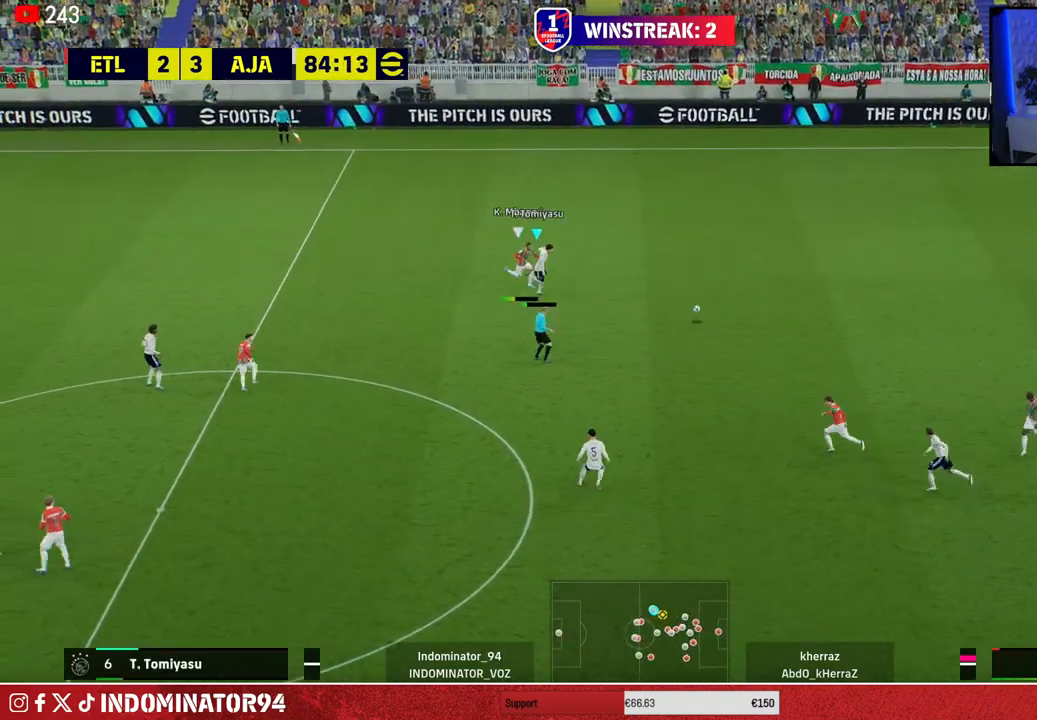
{"buttons": [], "left_stick": "right", "right_stick": "center", "events": [[183, "R1", "up"]]}
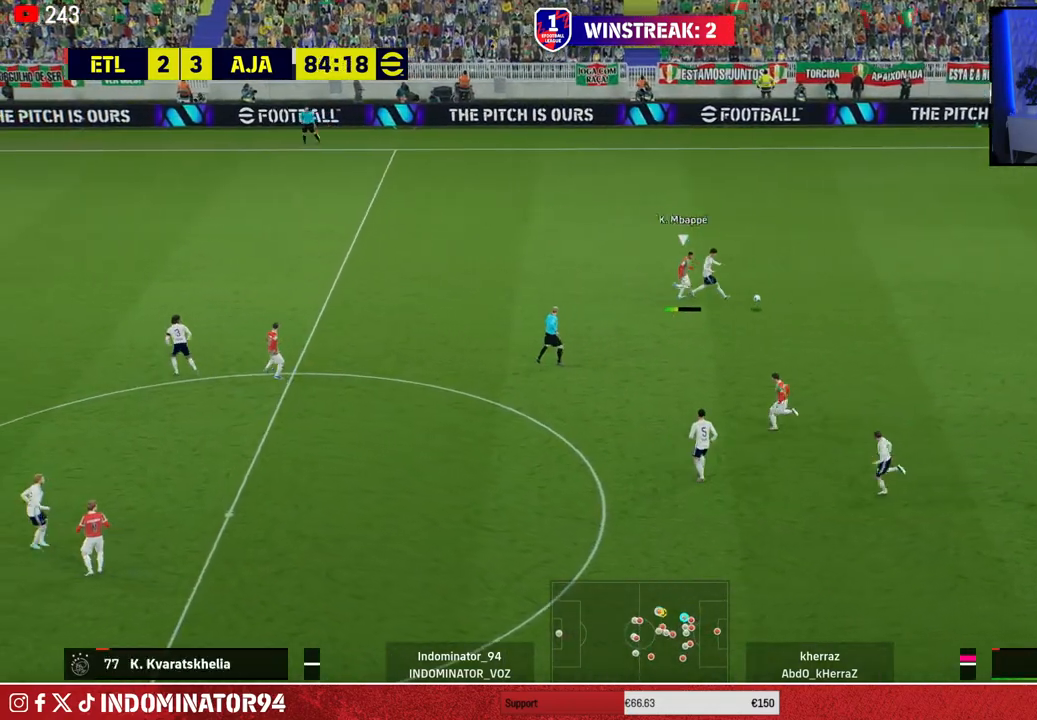
{"buttons": [], "left_stick": "down-left", "right_stick": "center", "events": [[100, "left_stick", "down-right"], [467, "left_stick", "down-left"]]}
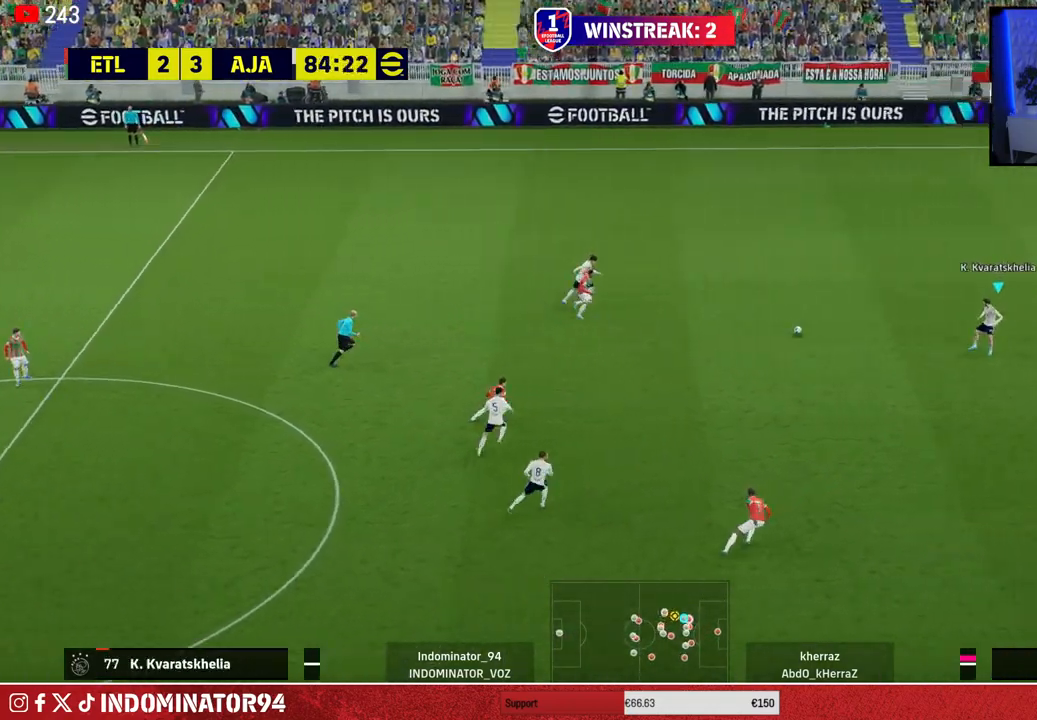
{"buttons": ["CROSS", "L1"], "left_stick": "down-right", "right_stick": "center", "events": [[383, "R1", "down"], [383, "left_stick", "down"], [400, "L1", "down"], [433, "CROSS", "down"], [450, "R1", "up"], [483, "left_stick", "down-right"]]}
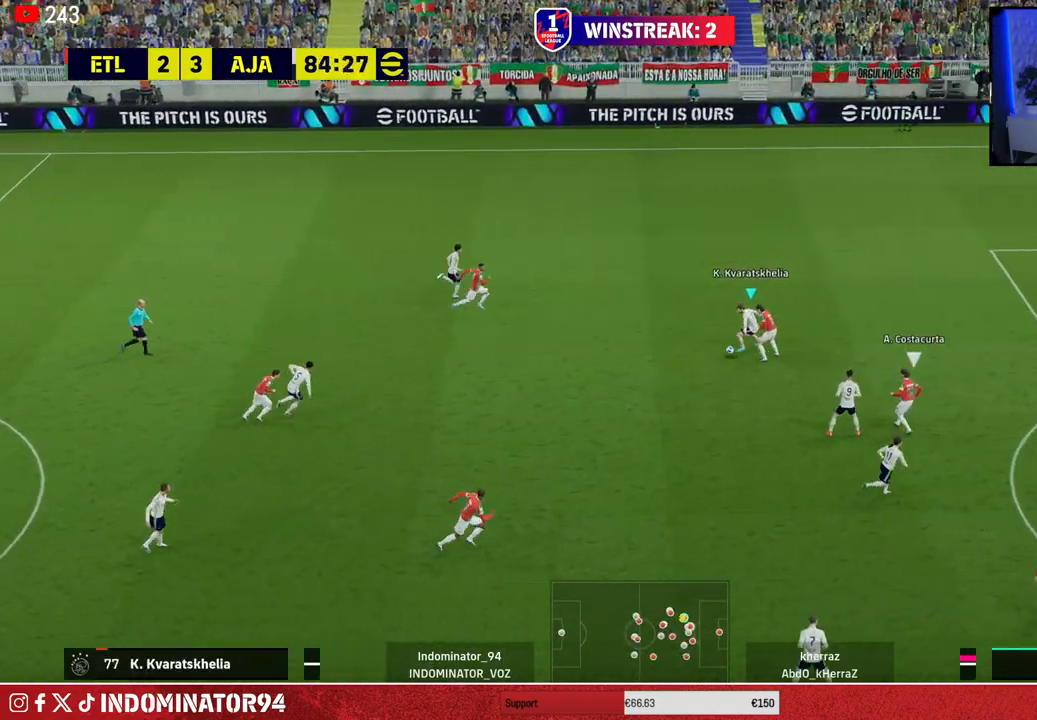
{"buttons": [], "left_stick": "down-right", "right_stick": "center", "events": [[83, "CROSS", "up"], [100, "L1", "up"]]}
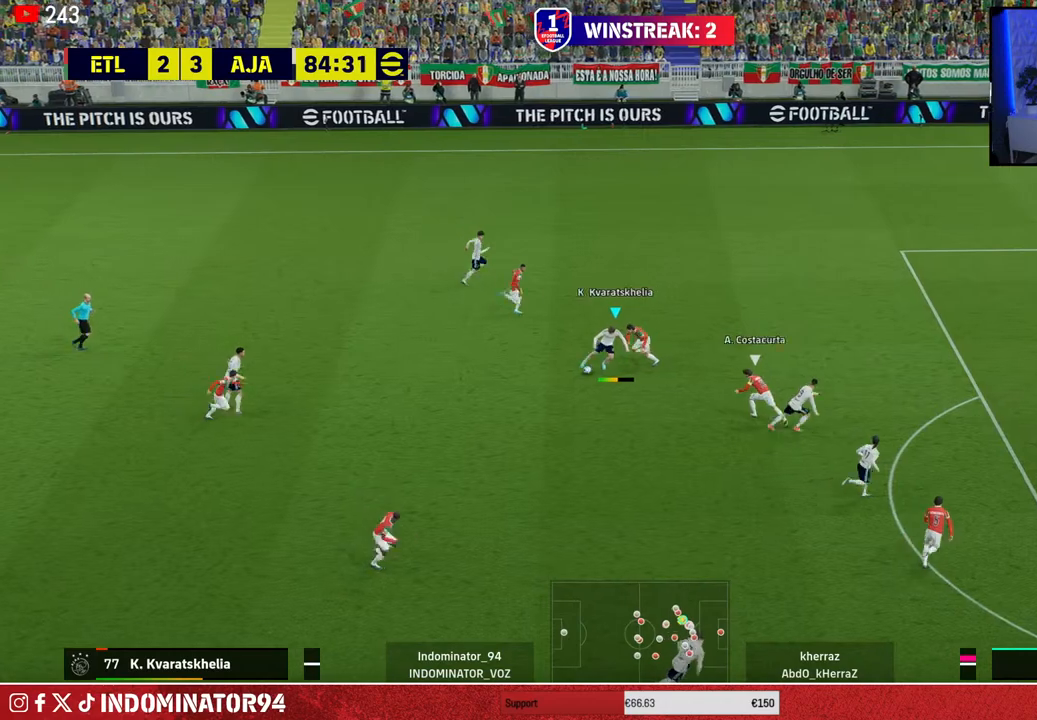
{"buttons": [], "left_stick": "up-right", "right_stick": "center", "events": [[283, "left_stick", "up-right"], [300, "TRIANGLE", "down"], [383, "TRIANGLE", "up"]]}
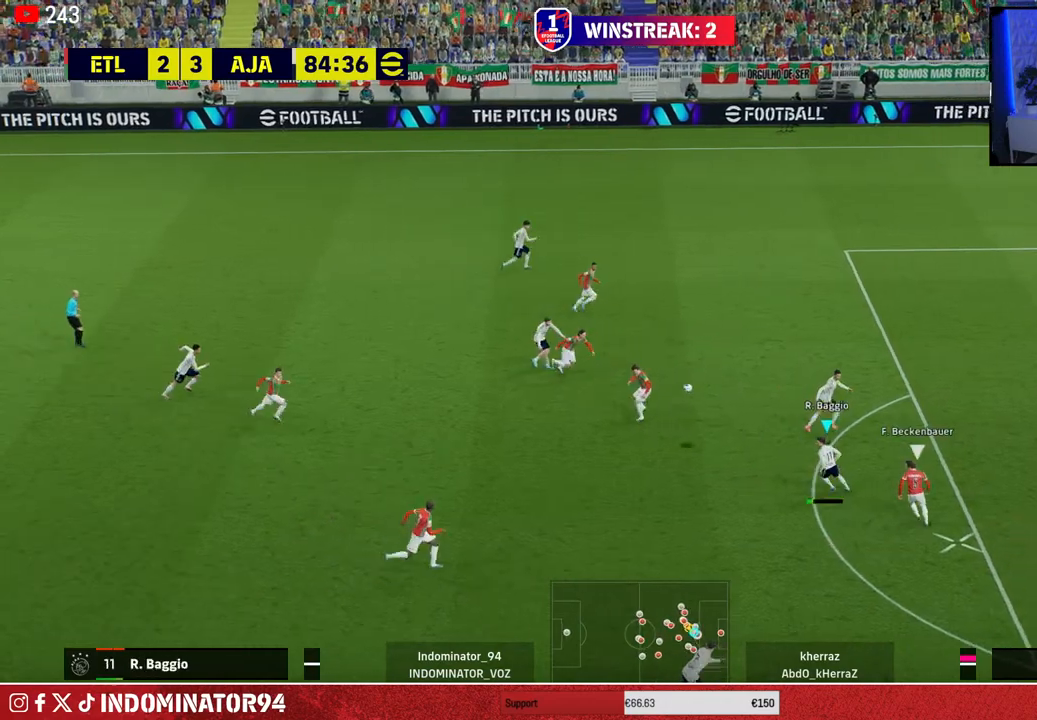
{"buttons": ["R1"], "left_stick": "down-right", "right_stick": "center", "events": [[267, "left_stick", "right"], [350, "R1", "down"], [417, "left_stick", "down-right"]]}
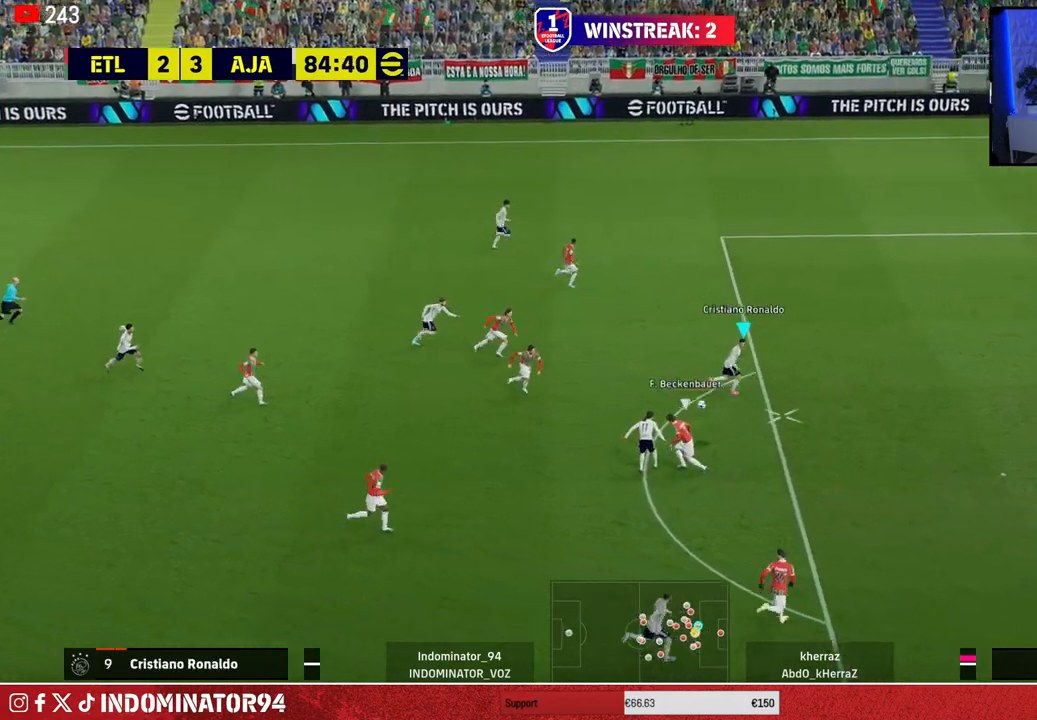
{"buttons": [], "left_stick": "down-right", "right_stick": "center", "events": [[133, "R1", "up"]]}
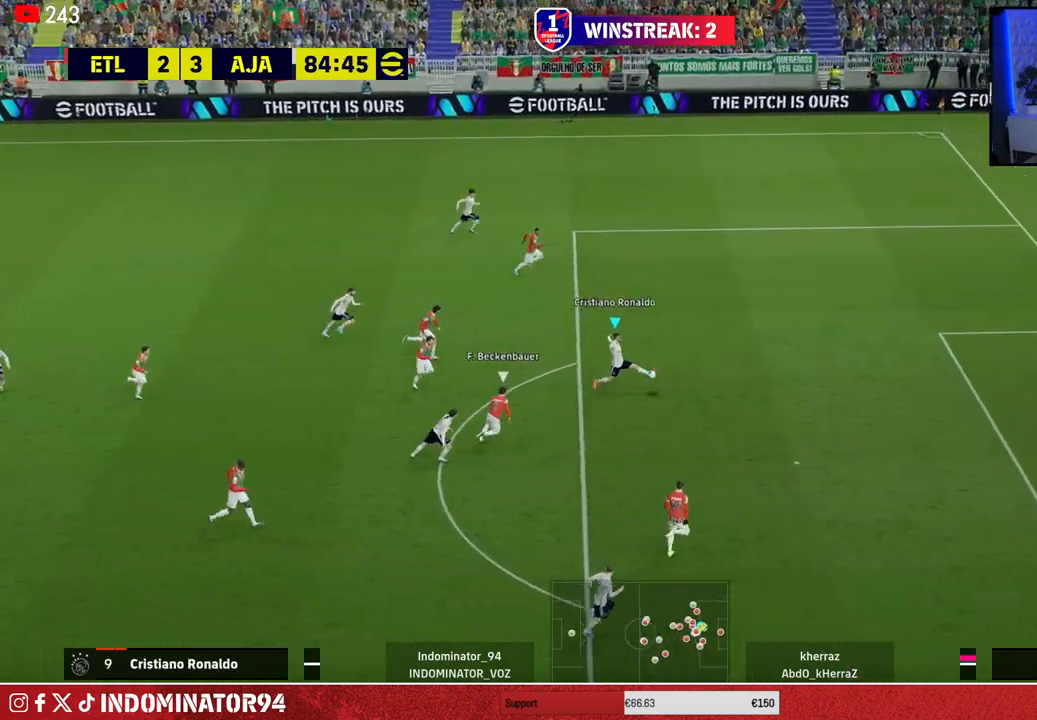
{"buttons": [], "left_stick": "down-right", "right_stick": "center", "events": [[133, "SQUARE", "down"], [150, "R2", "down"], [300, "R2", "up"], [317, "SQUARE", "up"]]}
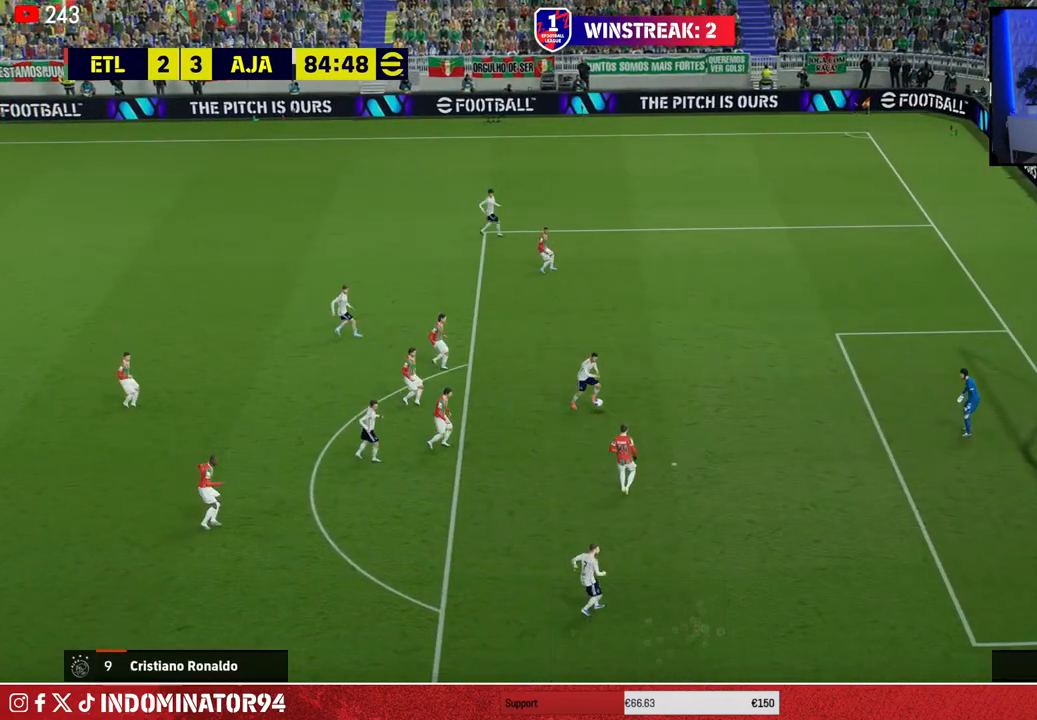
{"buttons": [], "left_stick": "down-right", "right_stick": "center", "events": []}
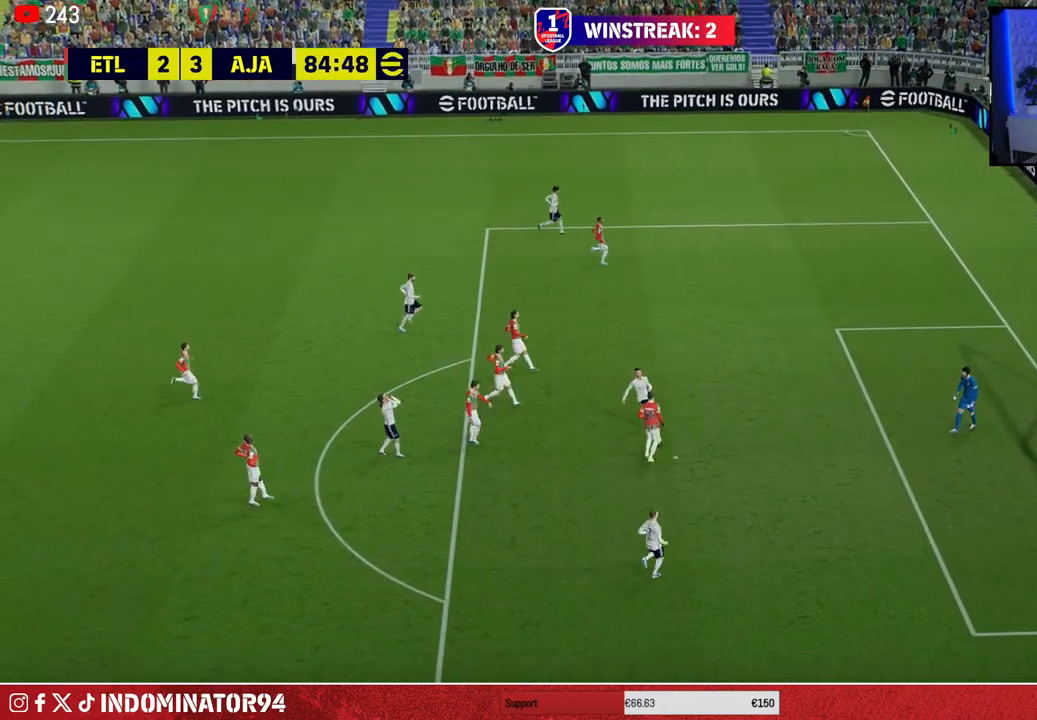
{"buttons": [], "left_stick": "center", "right_stick": "center", "events": [[17, "left_stick", "center"]]}
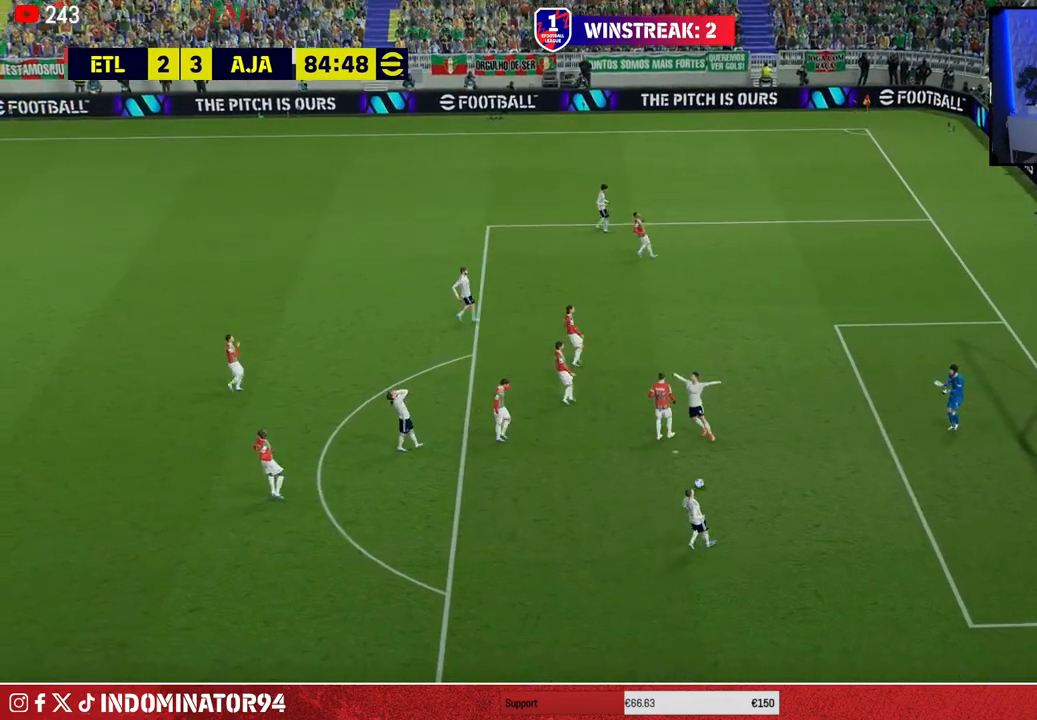
{"buttons": [], "left_stick": "center", "right_stick": "center", "events": []}
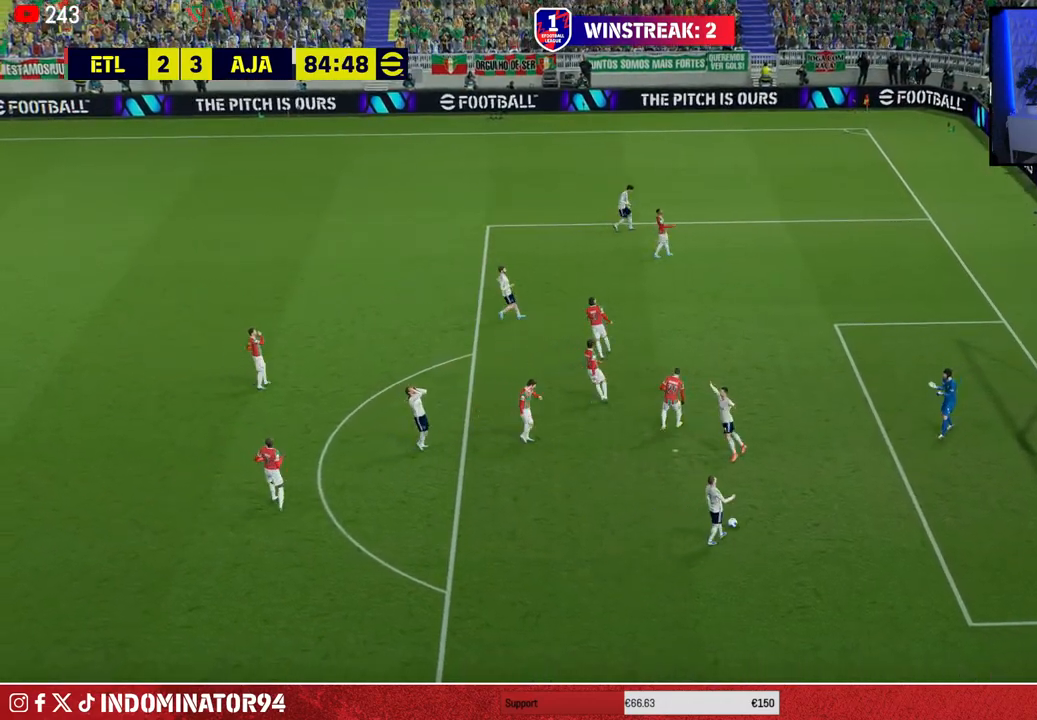
{"buttons": ["CROSS"], "left_stick": "center", "right_stick": "center", "events": [[183, "CROSS", "down"], [267, "CROSS", "up"], [333, "CROSS", "down"], [433, "CROSS", "up"], [500, "CROSS", "down"]]}
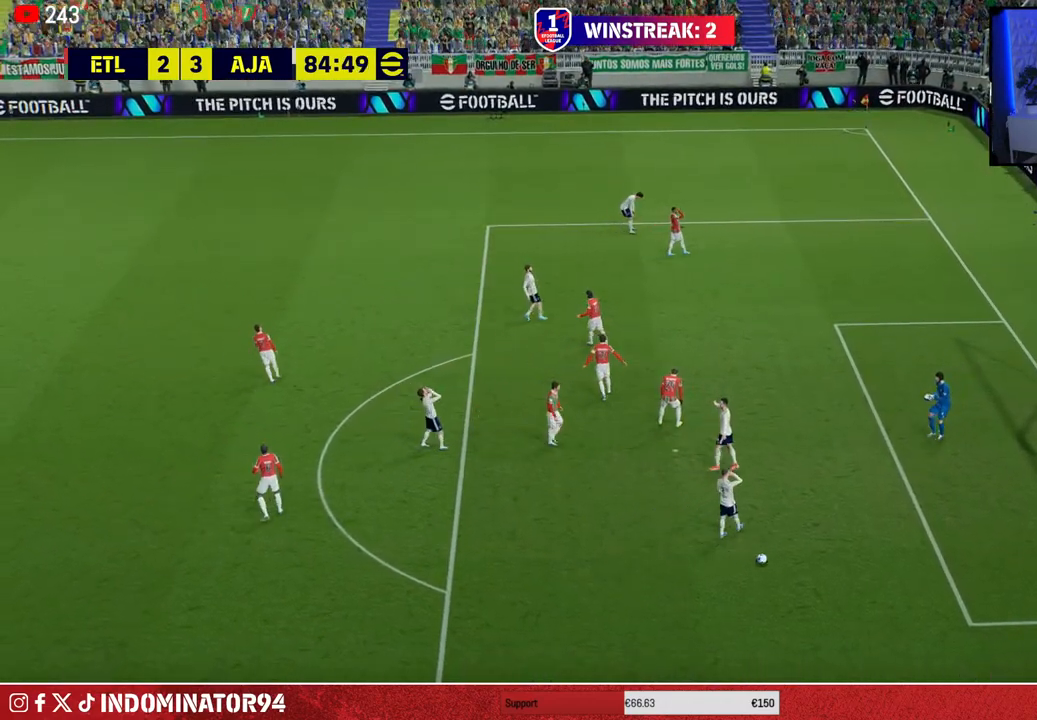
{"buttons": [], "left_stick": "center", "right_stick": "center", "events": [[100, "CROSS", "up"]]}